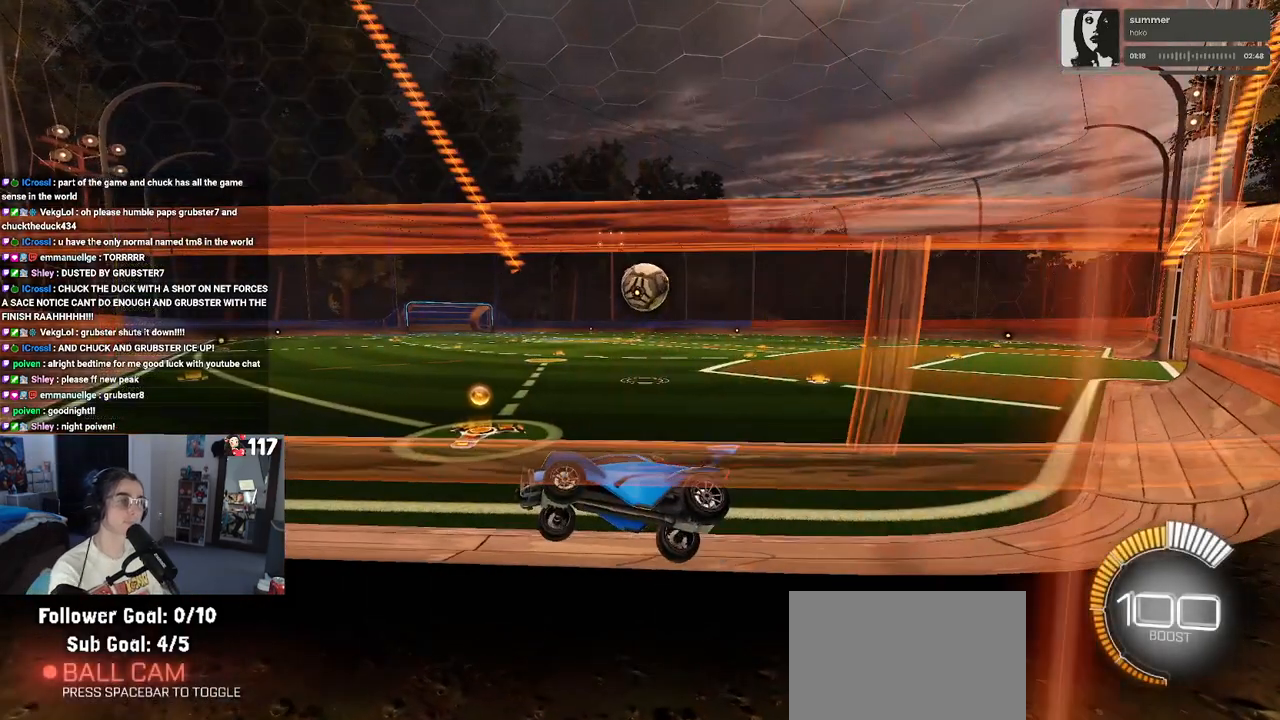
Gameplay with a controller (PlayStation layout); each line is a JSON object with the inputs held at the frame after it. "events" lists button and stick changes between this image and that frame as [ms after this image, input, new state], when the widget could be followed in between.
{"buttons": ["START"], "left_stick": "center", "right_stick": "center", "events": [[483, "START", "down"]]}
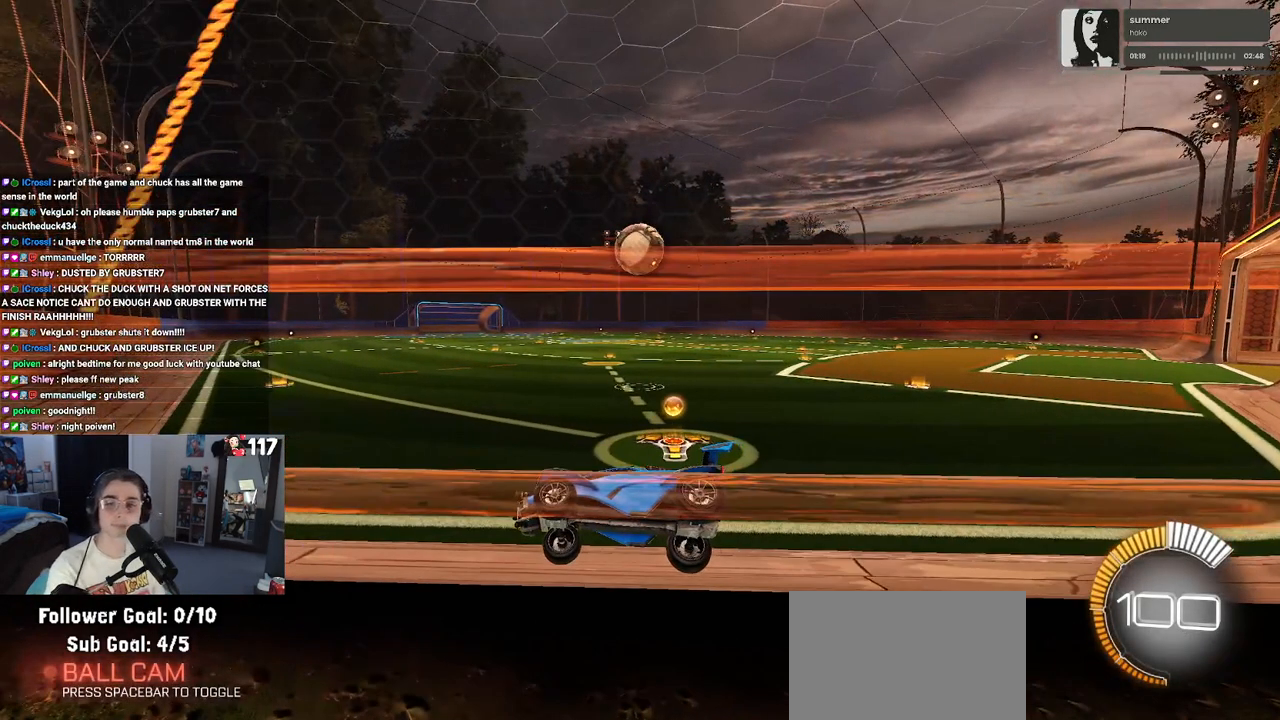
{"buttons": [], "left_stick": "center", "right_stick": "center", "events": [[133, "START", "up"], [233, "TRIANGLE", "down"], [383, "TRIANGLE", "up"]]}
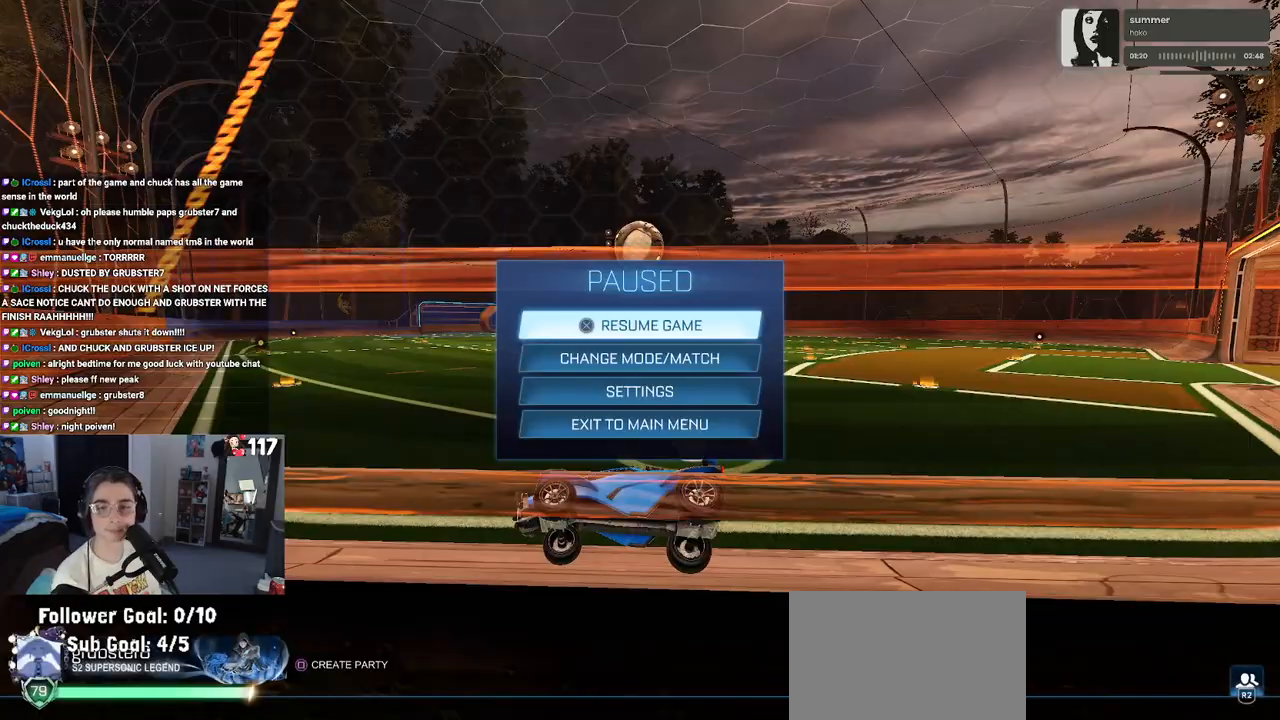
{"buttons": ["CROSS"], "left_stick": "center", "right_stick": "center", "events": [[233, "DPAD_DOWN", "down"], [367, "DPAD_DOWN", "up"], [450, "CROSS", "down"]]}
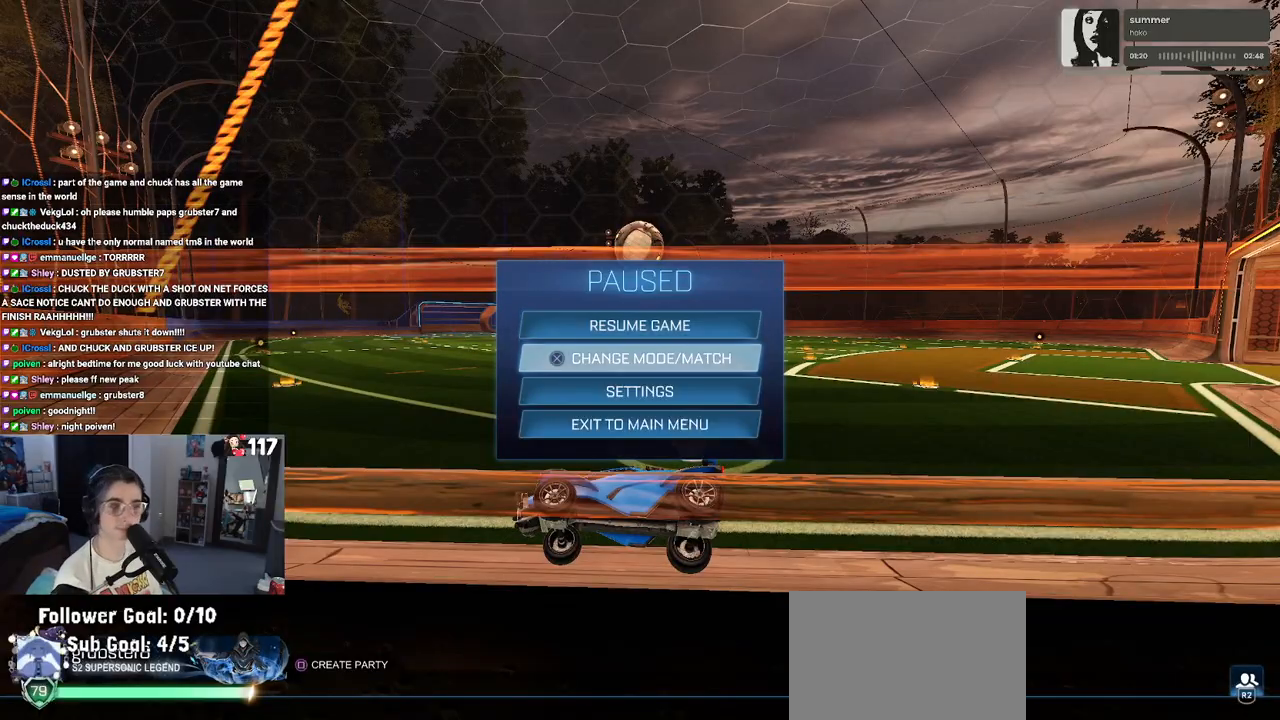
{"buttons": [], "left_stick": "center", "right_stick": "center", "events": [[33, "CROSS", "up"], [367, "TRIANGLE", "down"], [467, "TRIANGLE", "up"]]}
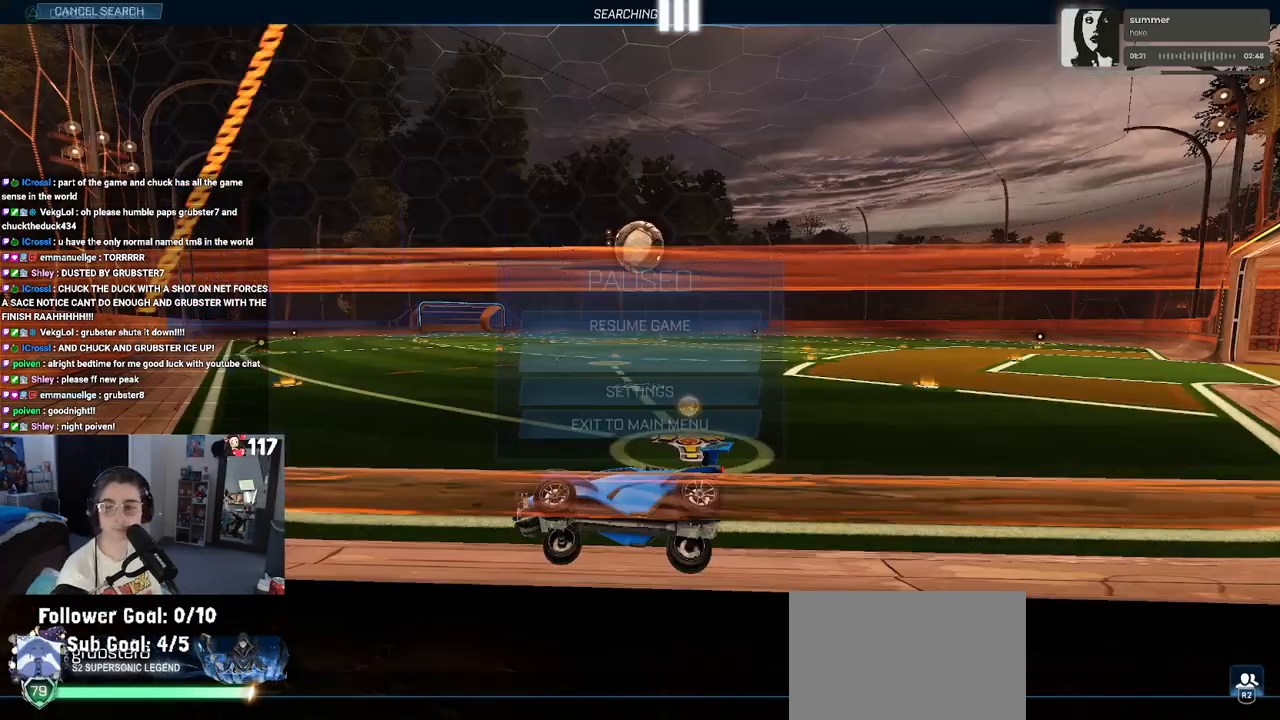
{"buttons": [], "left_stick": "center", "right_stick": "center", "events": [[317, "CIRCLE", "down"], [383, "CIRCLE", "up"]]}
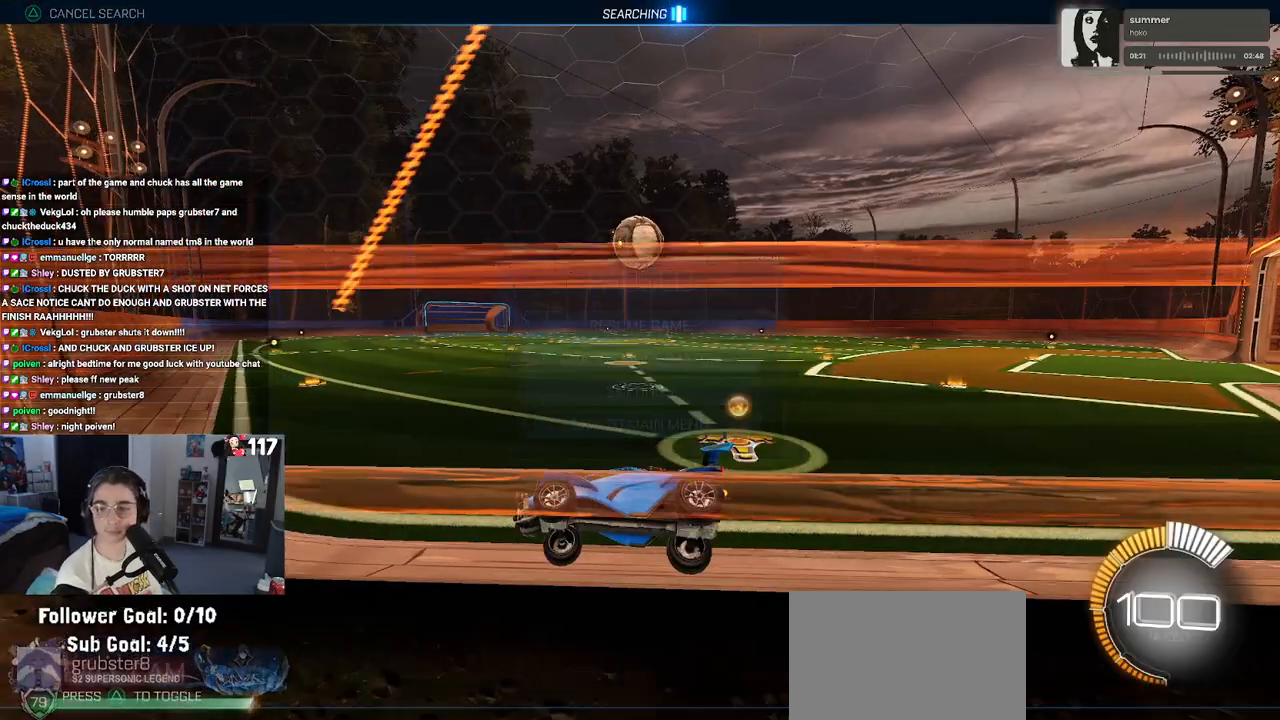
{"buttons": ["R2"], "left_stick": "center", "right_stick": "center", "events": [[250, "R2", "down"]]}
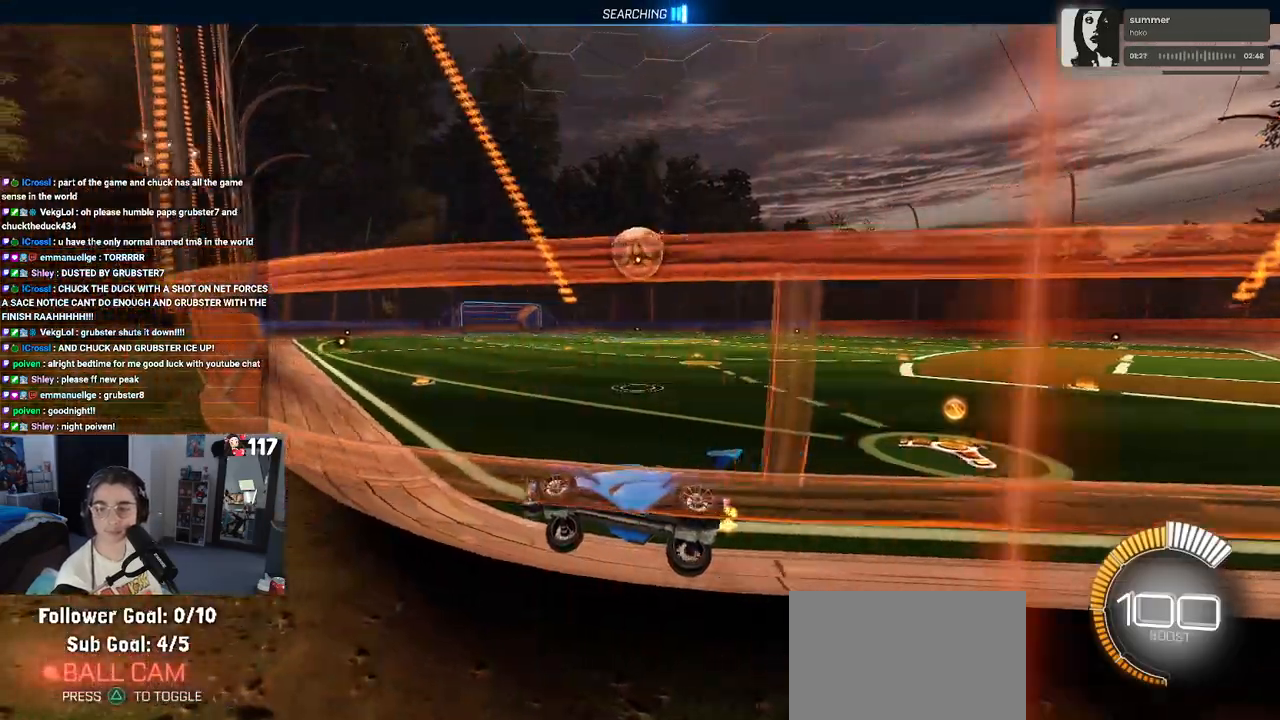
{"buttons": ["R2"], "left_stick": "up-right", "right_stick": "center", "events": [[167, "left_stick", "right"], [500, "left_stick", "up-right"]]}
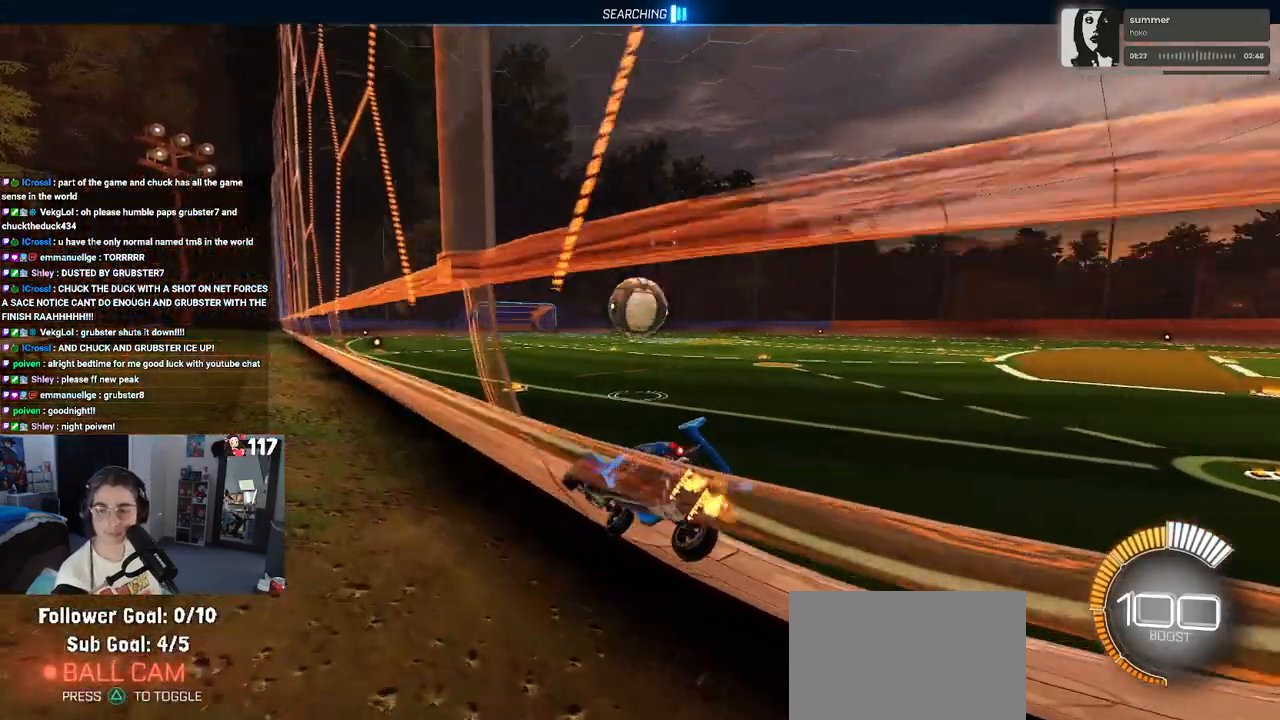
{"buttons": ["R2"], "left_stick": "left", "right_stick": "center", "events": [[133, "left_stick", "center"], [467, "left_stick", "left"]]}
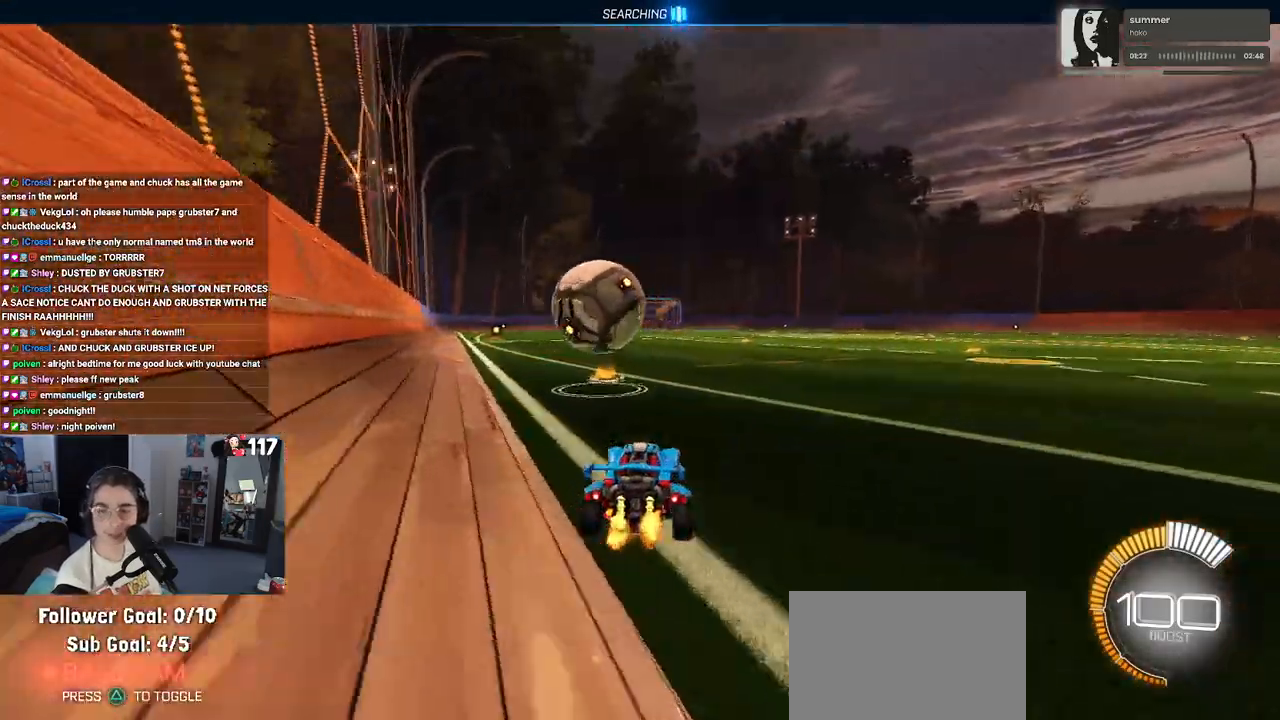
{"buttons": ["L2"], "left_stick": "center", "right_stick": "center", "events": [[217, "left_stick", "down-left"], [350, "left_stick", "down"], [417, "L2", "down"], [467, "R2", "up"], [500, "left_stick", "center"]]}
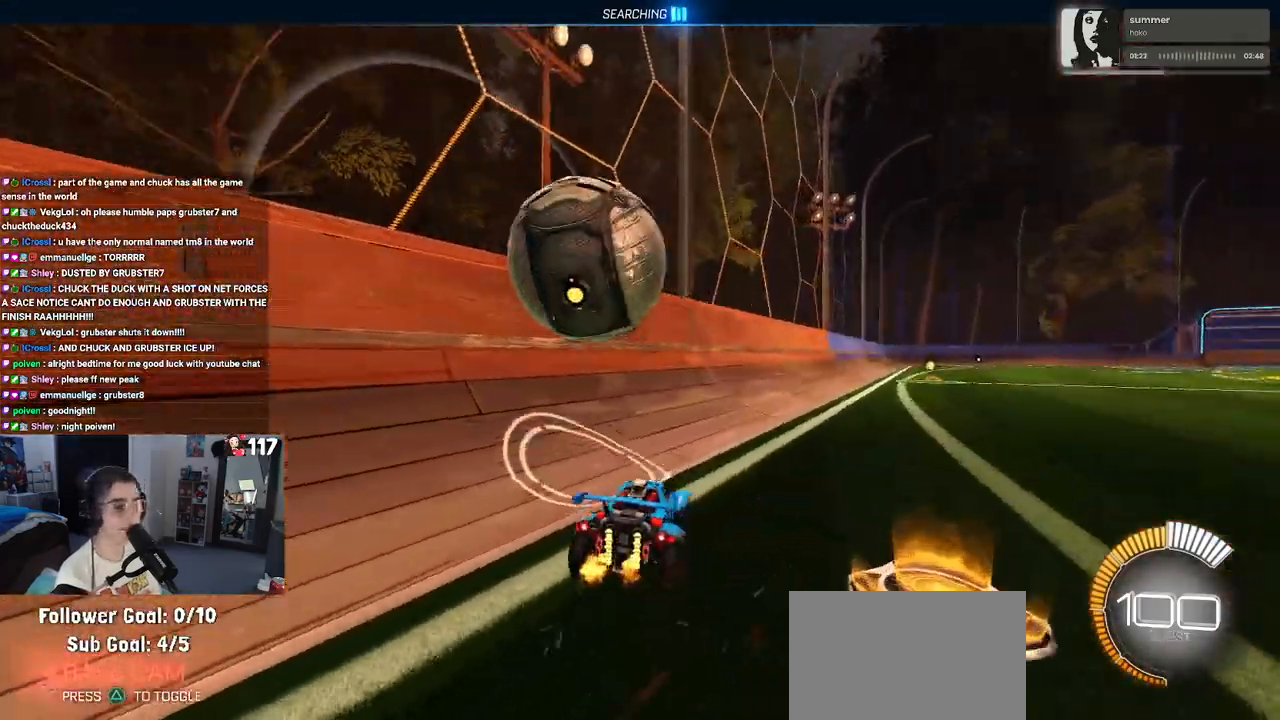
{"buttons": ["CROSS", "L2", "R1", "R2"], "left_stick": "down-right", "right_stick": "center", "events": [[317, "R2", "down"], [350, "left_stick", "down"], [383, "CROSS", "down"], [467, "R1", "down"], [467, "left_stick", "down-right"]]}
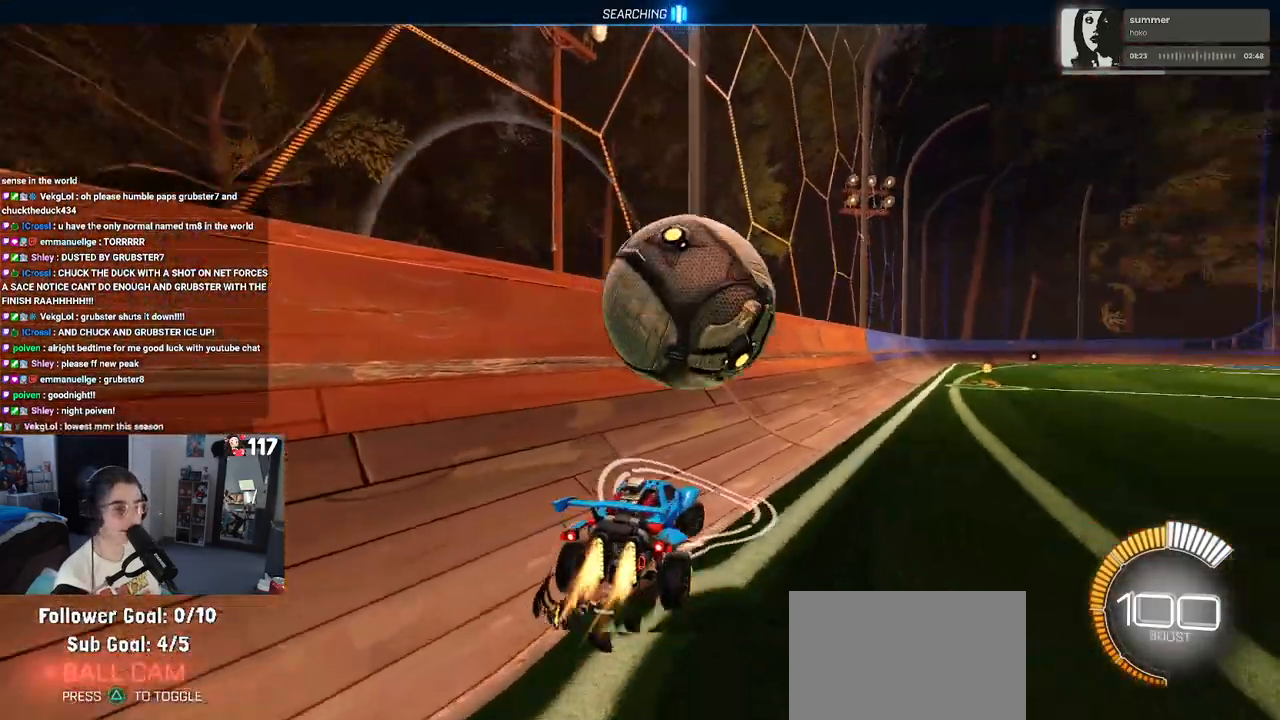
{"buttons": ["SQUARE", "R1", "R2"], "left_stick": "down", "right_stick": "center", "events": [[33, "CROSS", "up"], [33, "left_stick", "right"], [67, "L2", "up"], [100, "left_stick", "up-right"], [283, "CROSS", "down"], [400, "SQUARE", "down"], [433, "CROSS", "up"], [433, "left_stick", "down"]]}
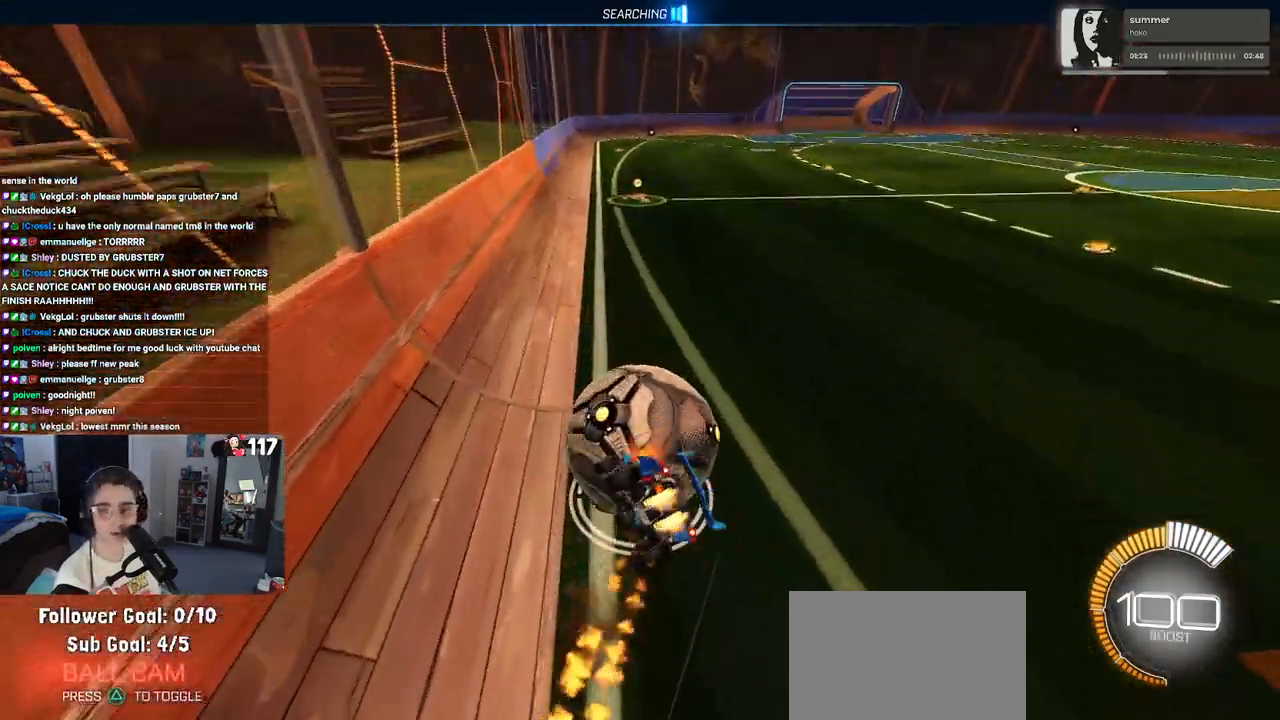
{"buttons": ["SQUARE", "R2"], "left_stick": "down-right", "right_stick": "center", "events": [[67, "left_stick", "down-right"], [217, "R1", "up"]]}
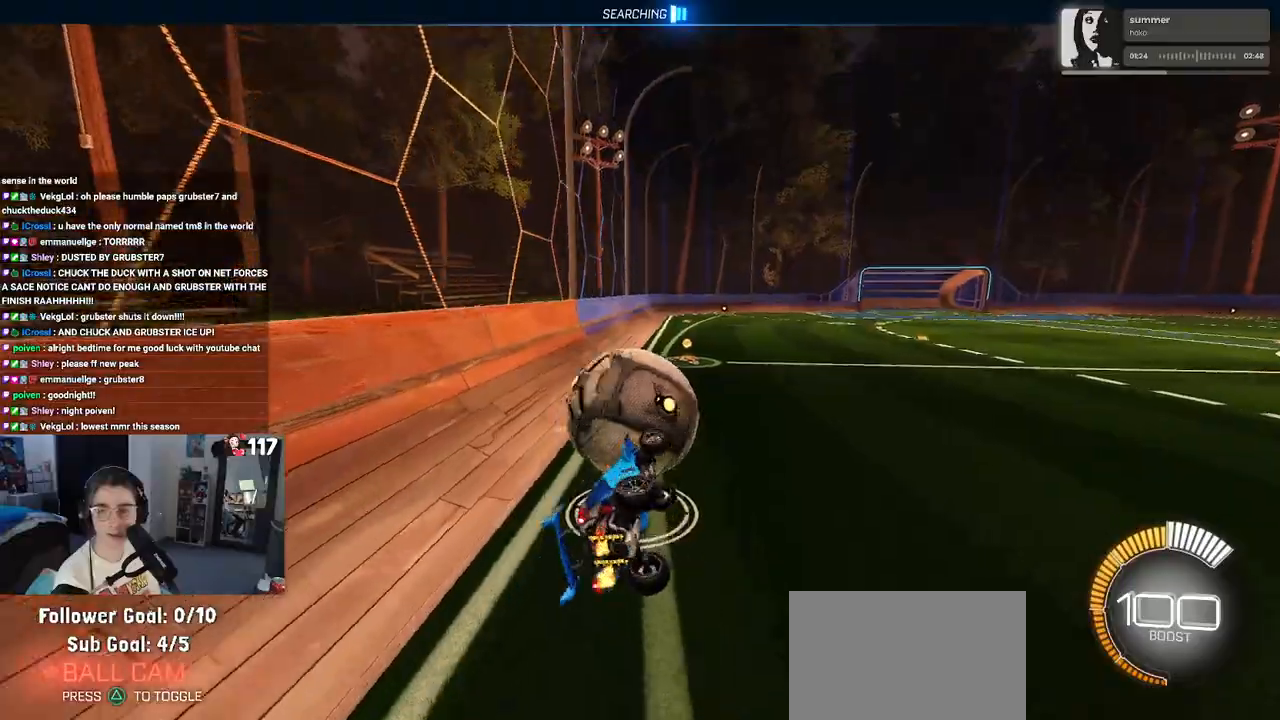
{"buttons": ["R2"], "left_stick": "center", "right_stick": "center", "events": [[183, "SQUARE", "up"], [217, "left_stick", "down"], [367, "left_stick", "center"]]}
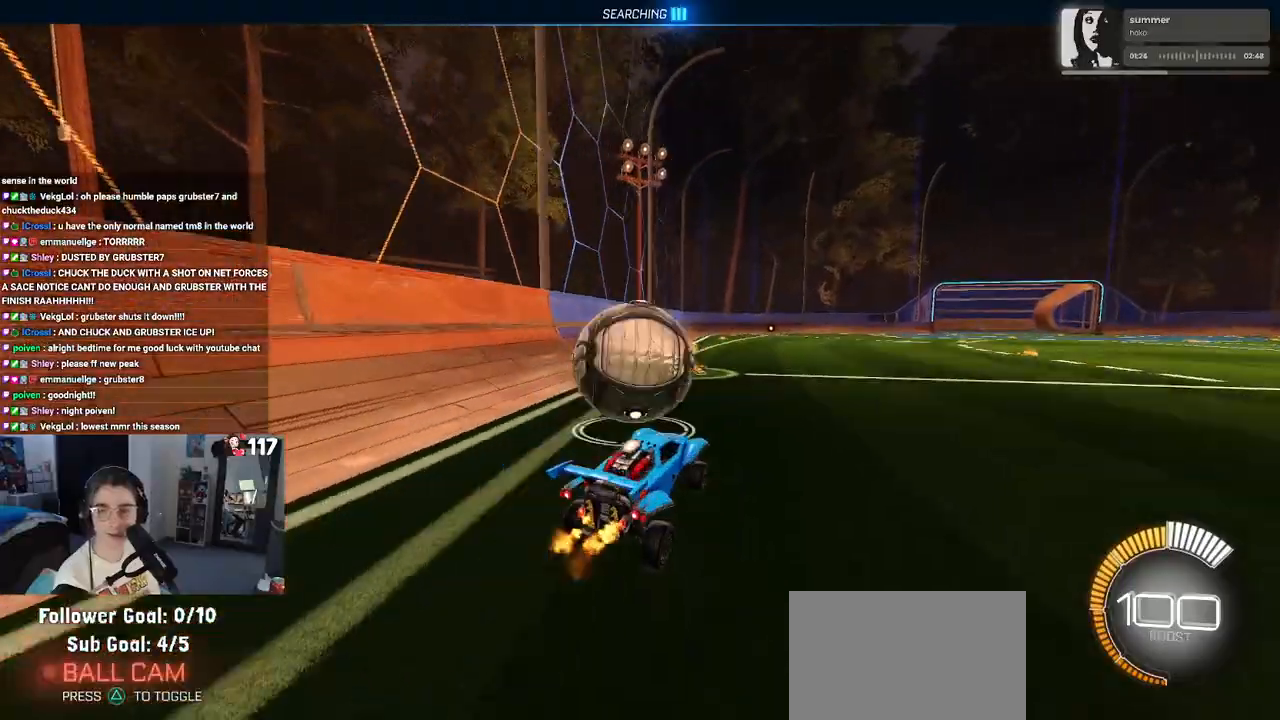
{"buttons": ["R2"], "left_stick": "left", "right_stick": "center", "events": [[17, "left_stick", "left"], [183, "left_stick", "center"], [500, "left_stick", "left"]]}
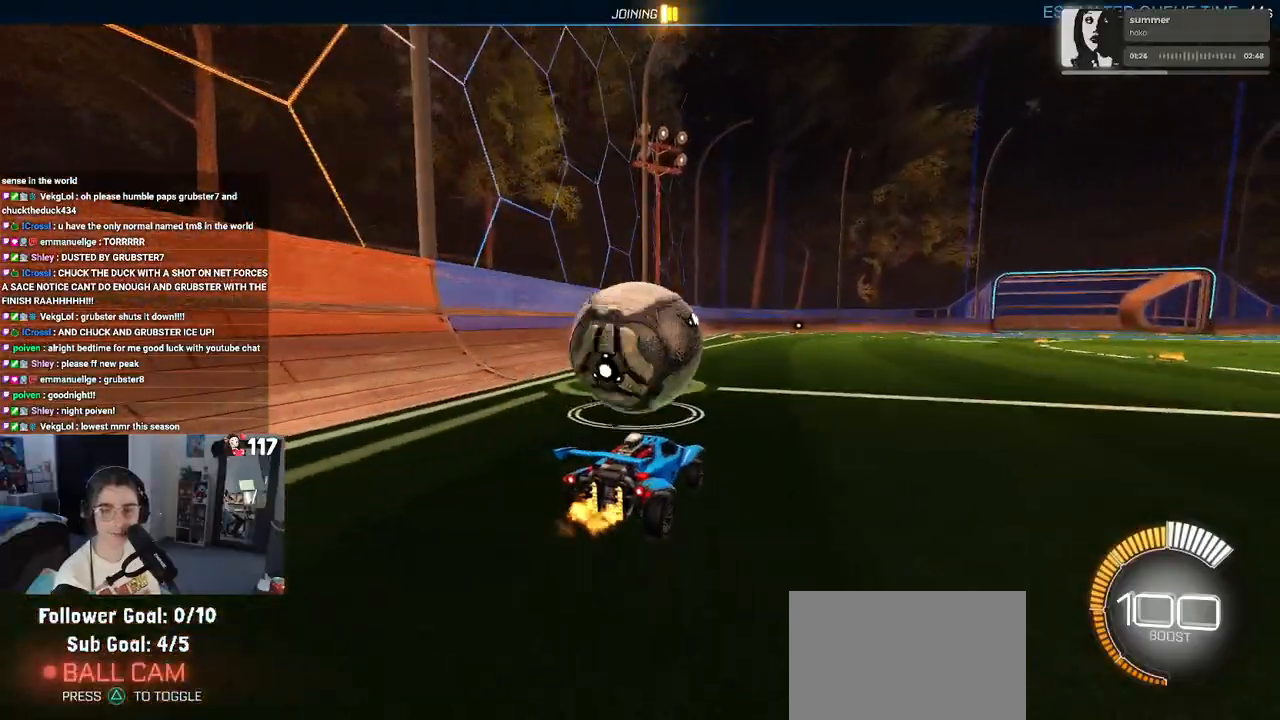
{"buttons": ["SQUARE", "R1", "R2"], "left_stick": "down", "right_stick": "center", "events": [[117, "left_stick", "center"], [133, "CROSS", "down"], [183, "left_stick", "up"], [233, "CROSS", "up"], [267, "R1", "down"], [300, "CROSS", "down"], [333, "SQUARE", "down"], [367, "CROSS", "up"], [367, "left_stick", "left"], [433, "left_stick", "down"]]}
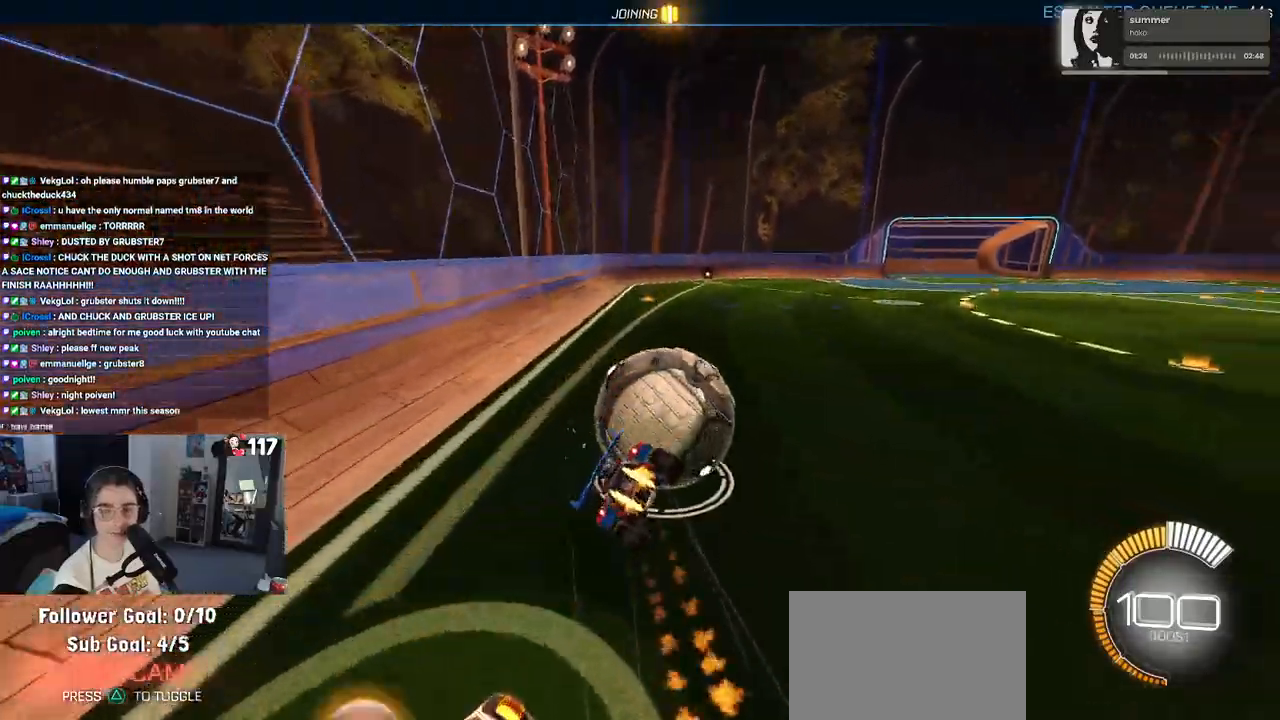
{"buttons": ["SQUARE", "R2"], "left_stick": "down-left", "right_stick": "center", "events": [[167, "R1", "up"], [183, "left_stick", "down-left"]]}
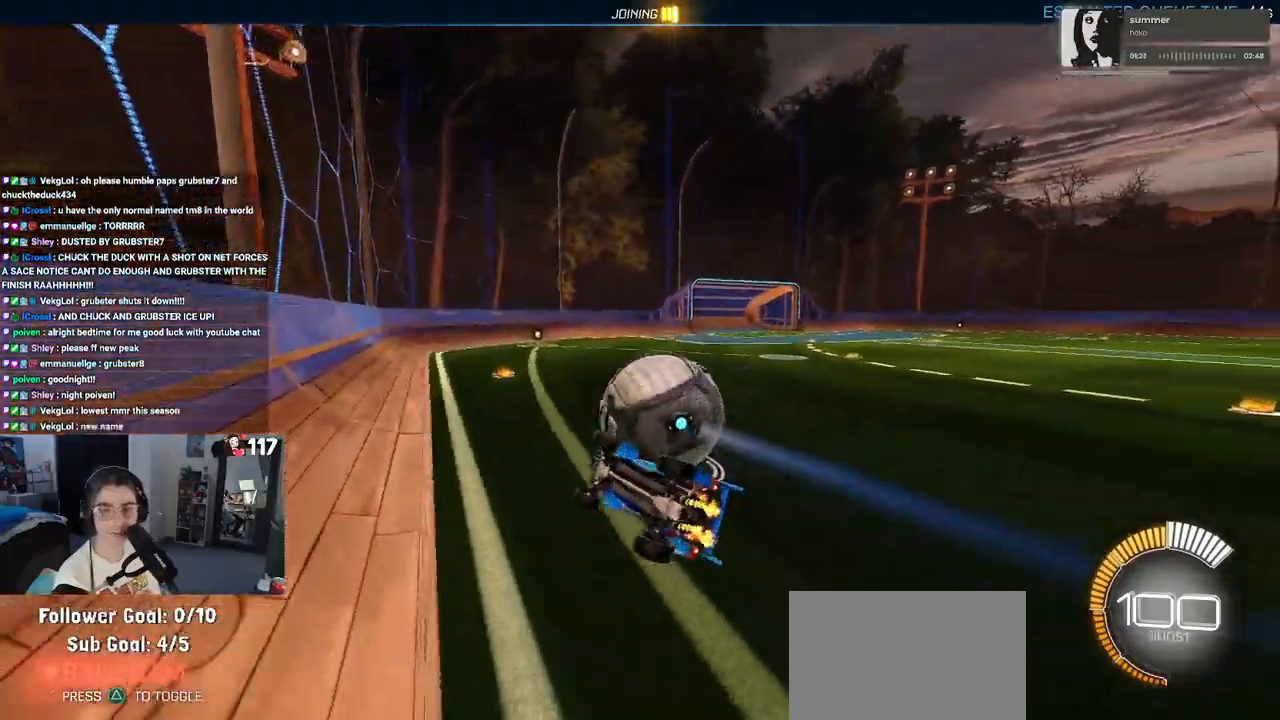
{"buttons": ["R2"], "left_stick": "center", "right_stick": "center", "events": [[333, "SQUARE", "up"], [367, "left_stick", "center"]]}
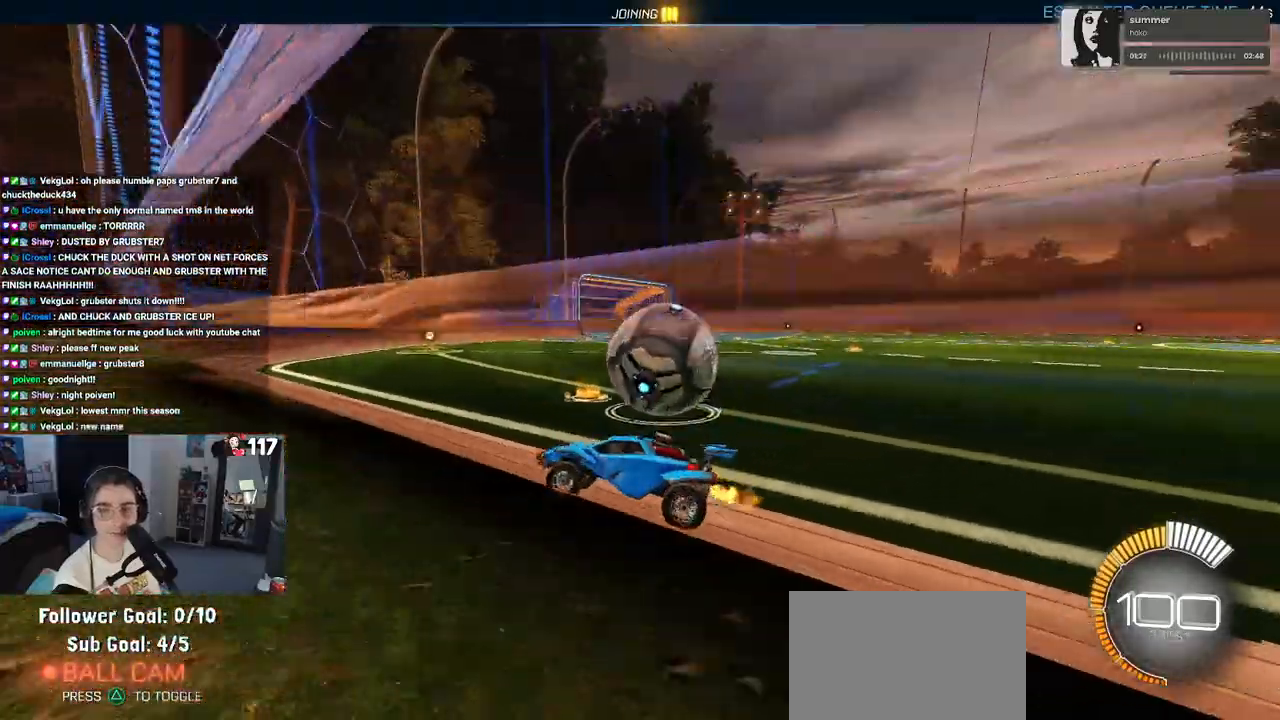
{"buttons": [], "left_stick": "center", "right_stick": "center", "events": [[17, "R2", "up"]]}